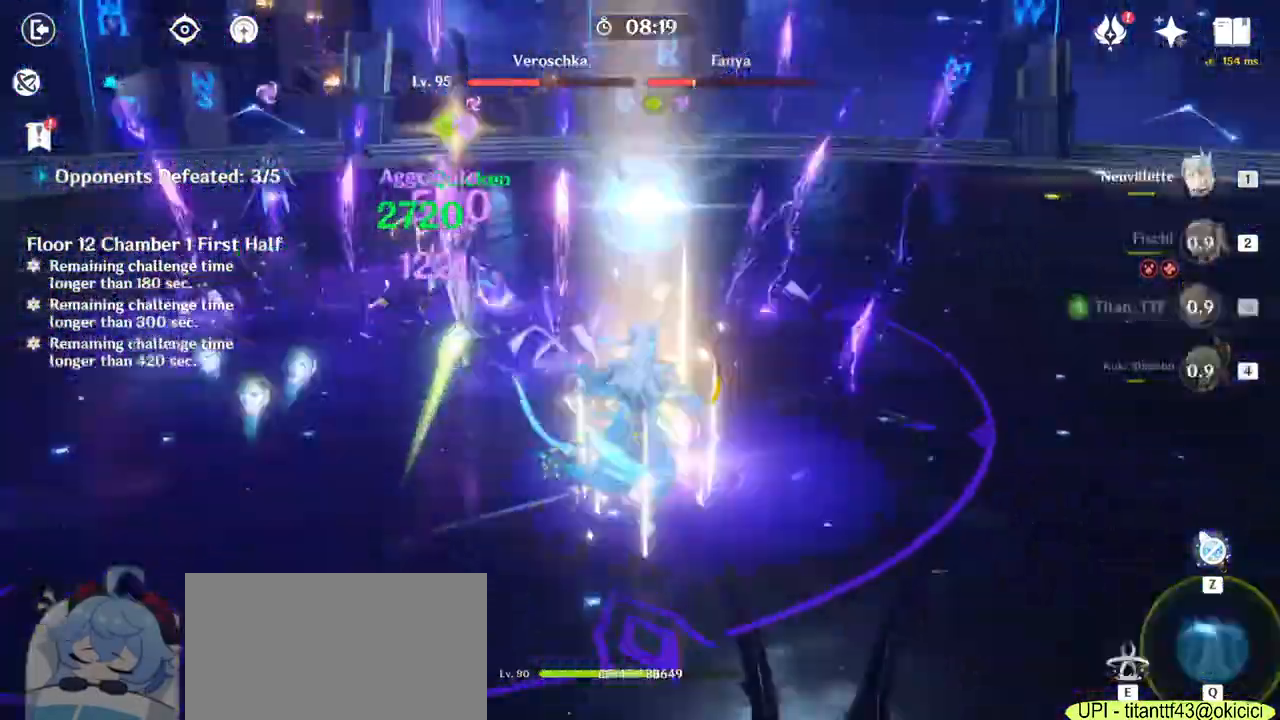
Gameplay with keyboard and mouse; each line is a JSON object with the keys and mouse buttons held at the frame after it. "events" lists presses ("down") and releases ("up") of "1", "2", "3", "4", "5", "a", "alt", "b", "c", "ctrl", "d", "e", "f", "g", "q", "r", "s", "shift", "space", "t", "tab", "v", "w", "x", "z", "mouse_left", "mouse_wheel", "mouse_right", "mouse_mb4" and "mouse_mb5" between this image and that frame as [ms after this image, input, new state], when the widget could be followed in between. "mouse_left", "mouse_wheel", "mouse_right", "mouse_mb4", "mouse_mb5" = the "left", "wheel", "right", "mb4", "mb5" buttons of the "mouse" list. No other keys are recorded. "wheel" means that the mouse wheel is clicked or scrolled. Mouse movement is not recorded.
{"keys": ["a", "w"], "mouse": [], "events": [[17, "e", "down"], [100, "e", "up"], [183, "e", "down"], [267, "e", "up"], [433, "a", "down"]]}
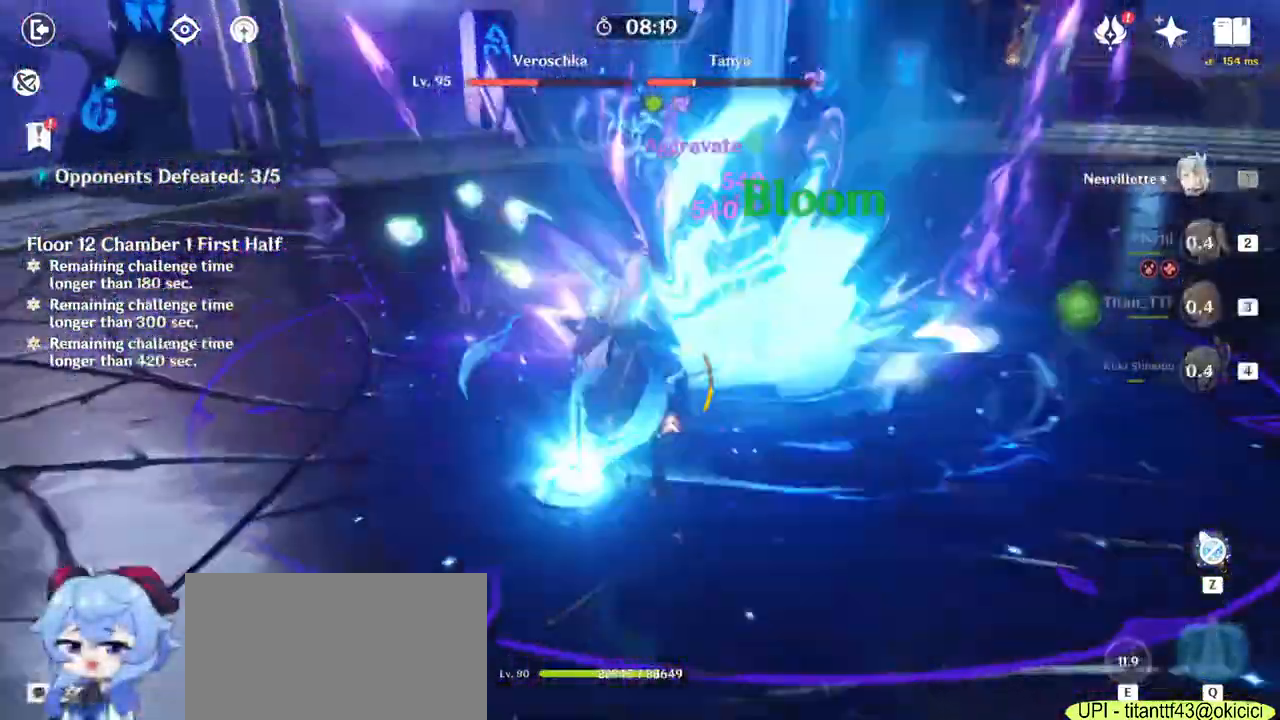
{"keys": ["s"], "mouse": ["left"], "events": [[17, "w", "up"], [50, "mouse_left", "down"], [217, "s", "down"], [383, "a", "up"]]}
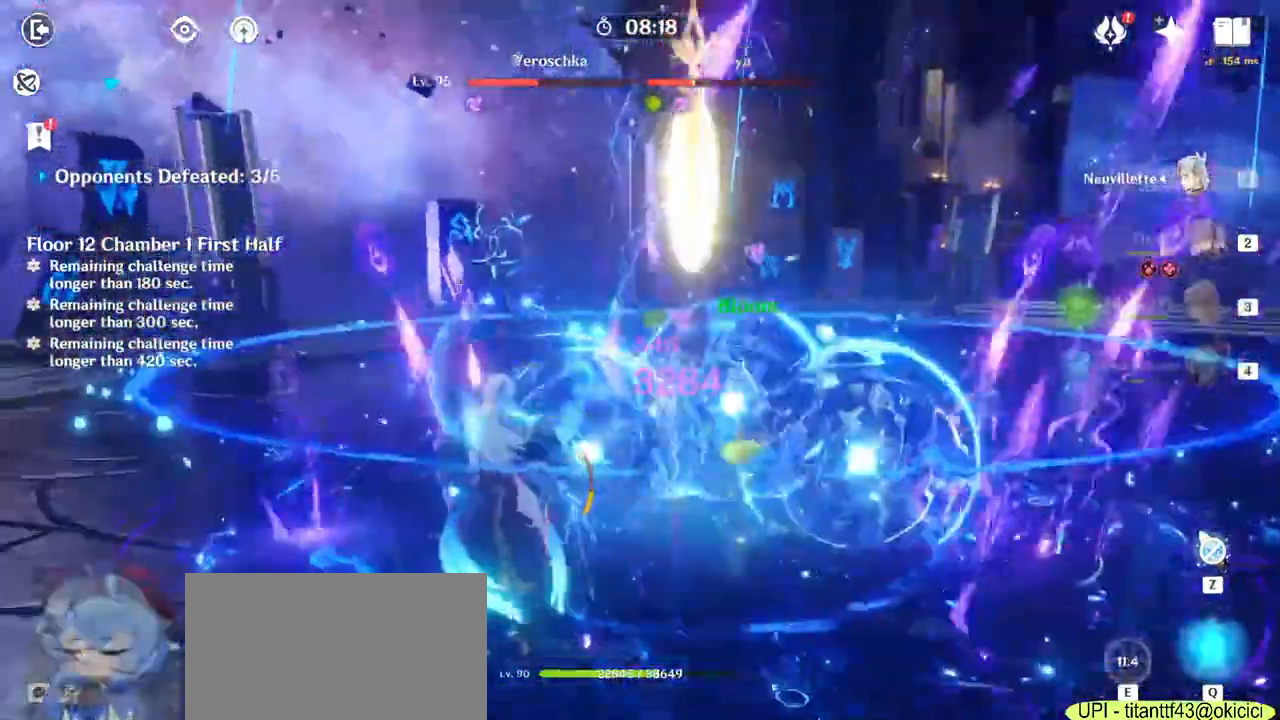
{"keys": ["a"], "mouse": ["left"], "events": [[400, "s", "up"], [417, "a", "down"]]}
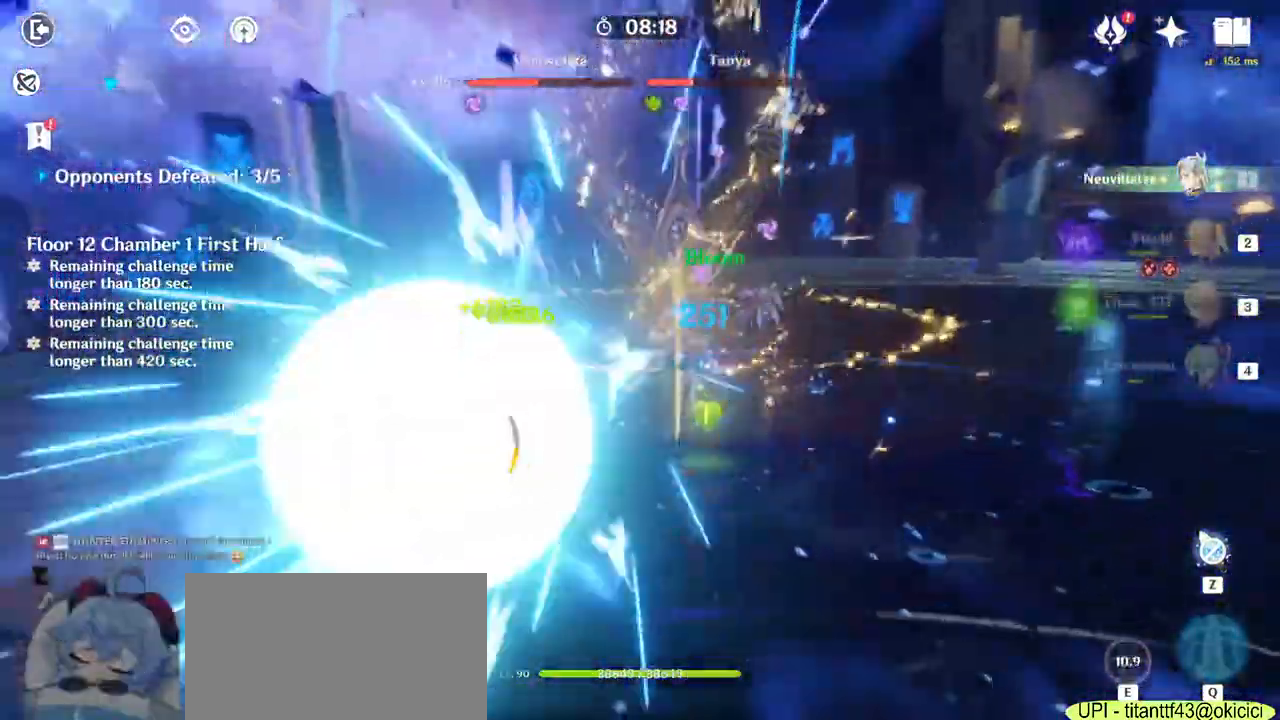
{"keys": ["a", "w"], "mouse": ["left"], "events": [[117, "w", "down"], [183, "a", "up"], [483, "a", "down"]]}
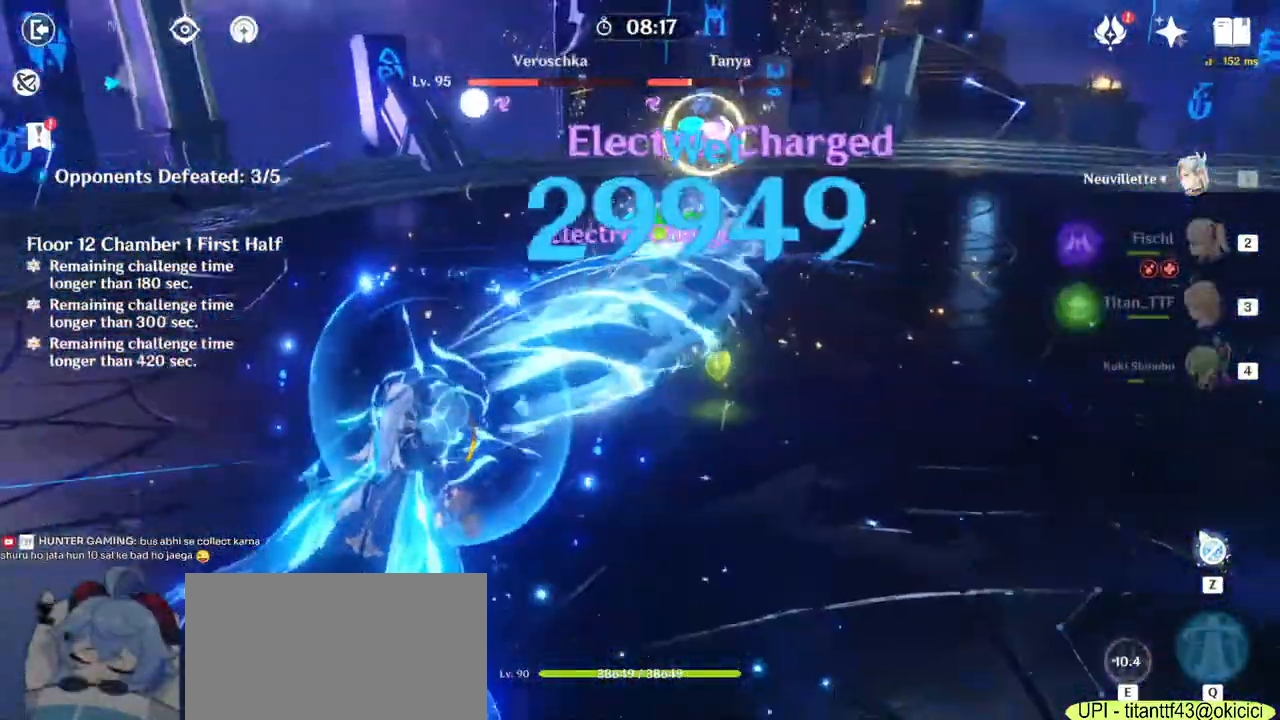
{"keys": ["d"], "mouse": ["left"], "events": [[200, "a", "up"], [217, "d", "down"], [367, "w", "up"]]}
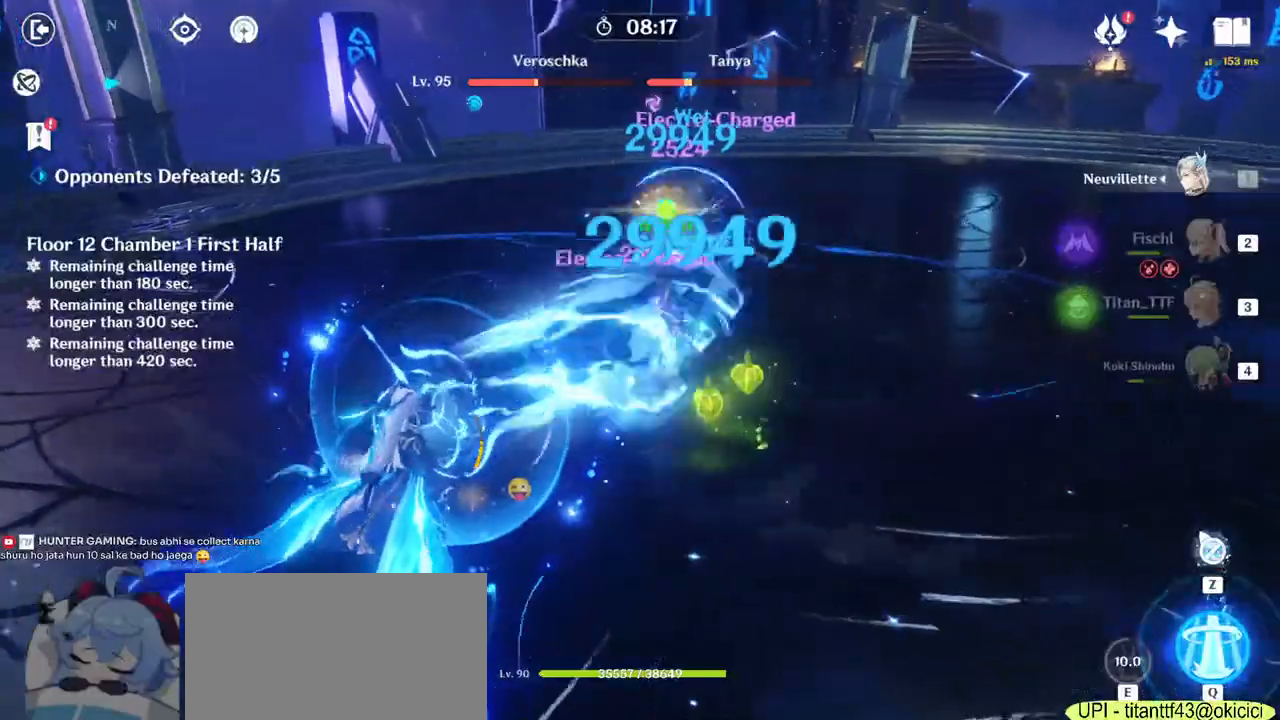
{"keys": ["d"], "mouse": ["left"], "events": [[83, "s", "down"], [117, "a", "down"], [133, "d", "up"], [233, "s", "up"], [433, "d", "down"], [467, "a", "up"]]}
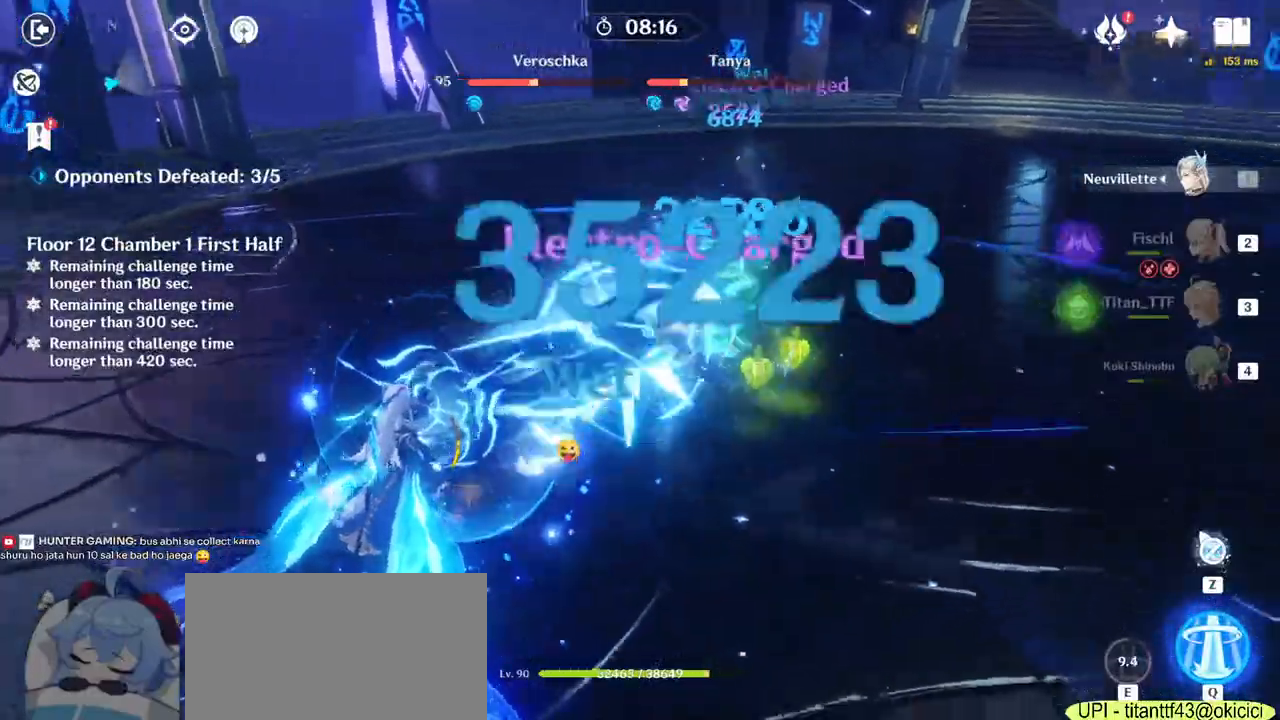
{"keys": ["d"], "mouse": ["left"], "events": []}
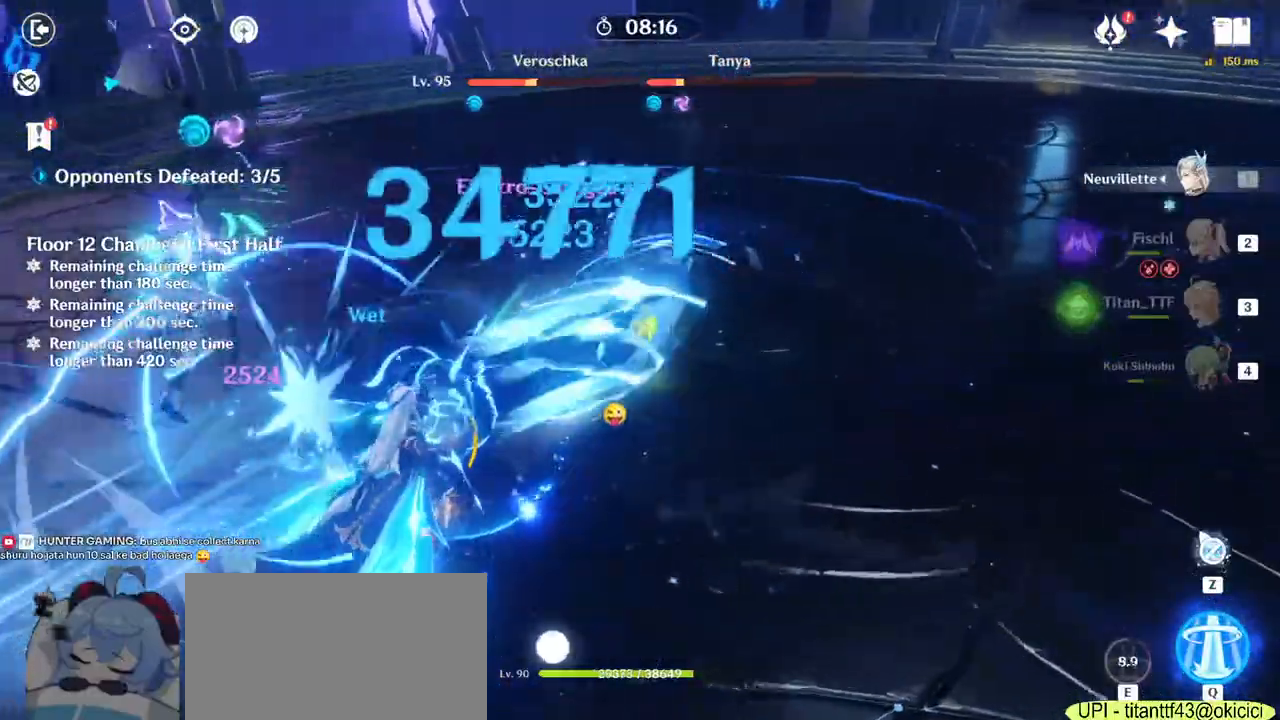
{"keys": ["d"], "mouse": ["left"], "events": []}
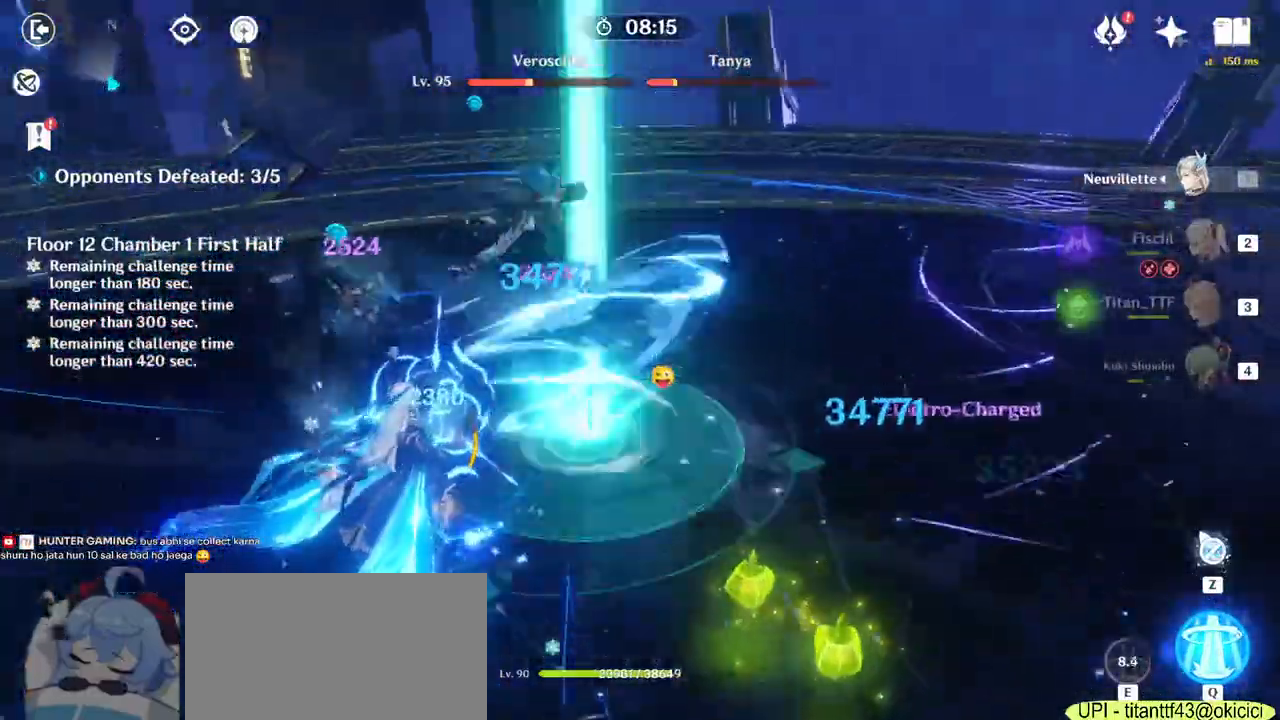
{"keys": ["w"], "mouse": []}
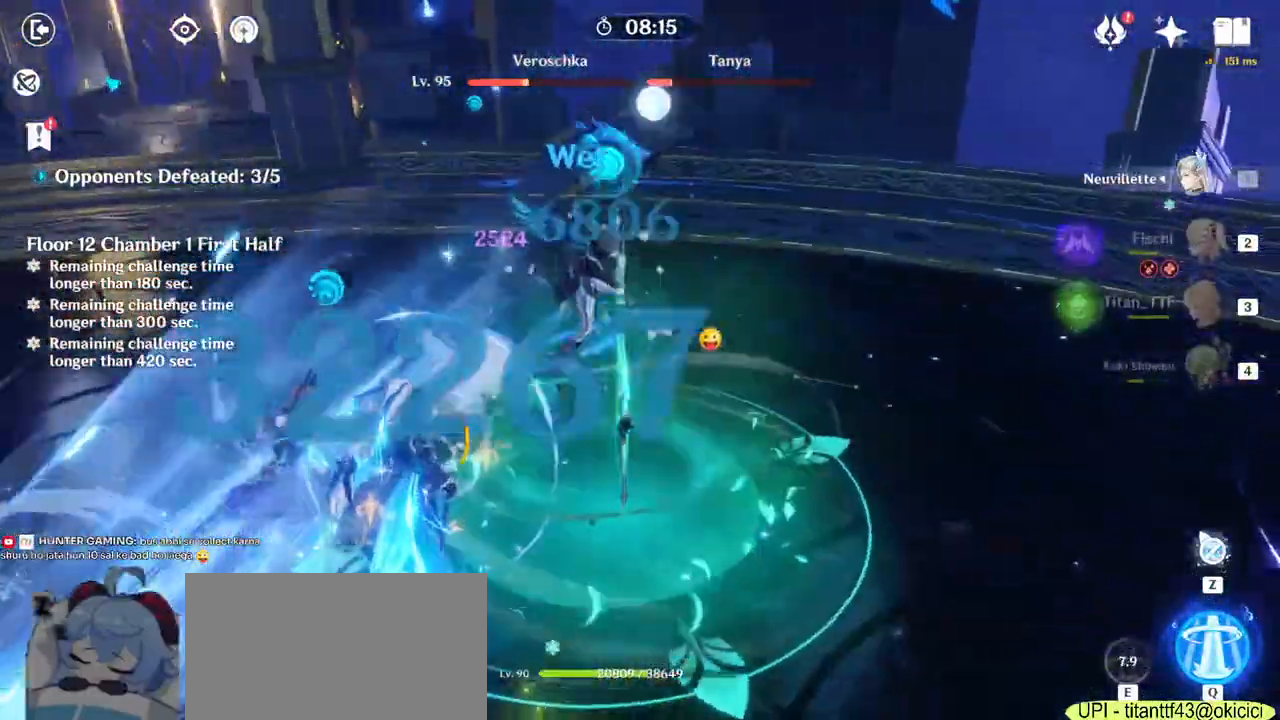
{"keys": ["w"], "mouse": [], "events": [[150, "3", "down"], [267, "3", "up"]]}
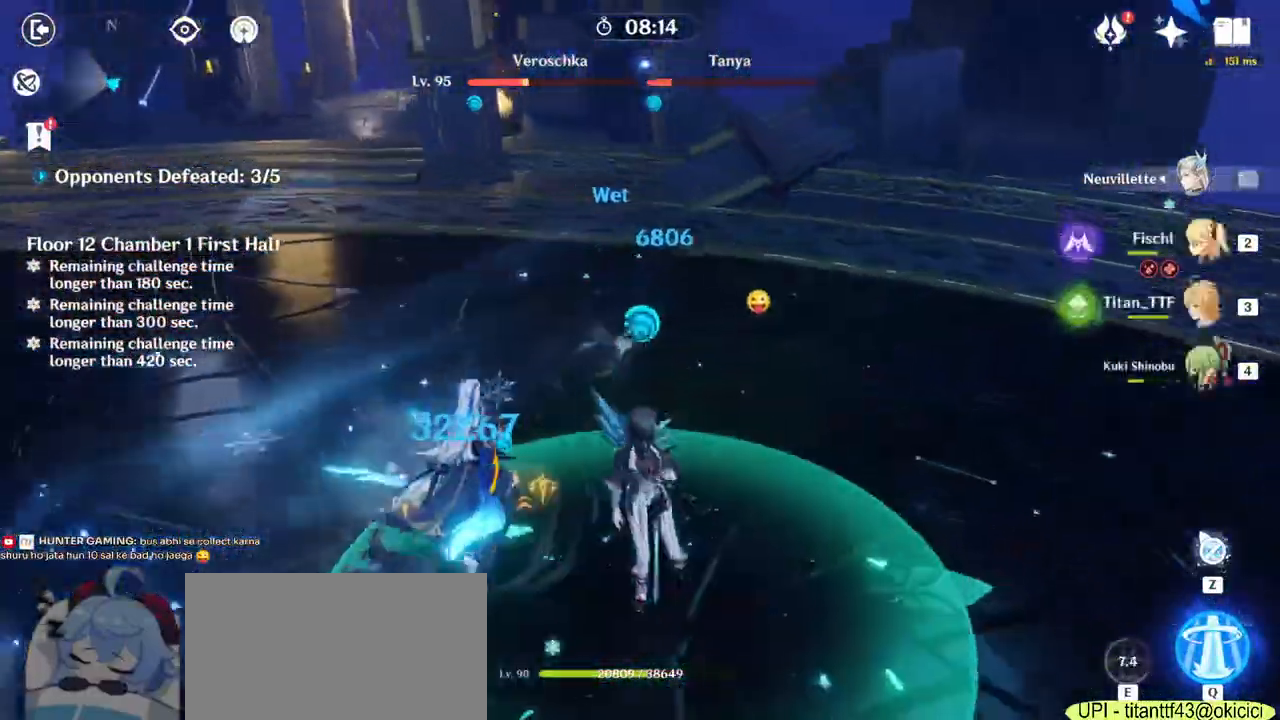
{"keys": ["w"], "mouse": ["right"], "events": [[50, "q", "down"], [150, "q", "up"], [233, "q", "down"], [383, "q", "up"], [450, "mouse_right", "down"]]}
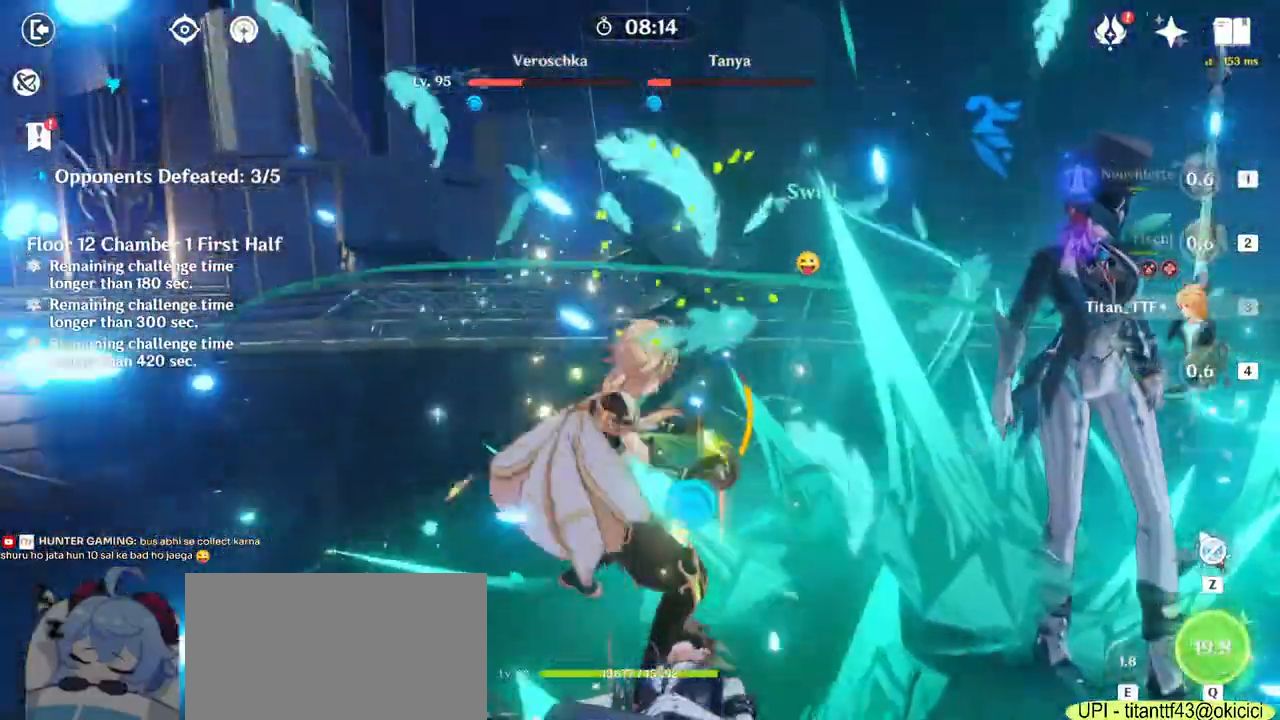
{"keys": ["a", "w"], "mouse": [], "events": [[33, "a", "down"], [83, "mouse_right", "up"], [183, "mouse_right", "down"], [333, "mouse_right", "up"]]}
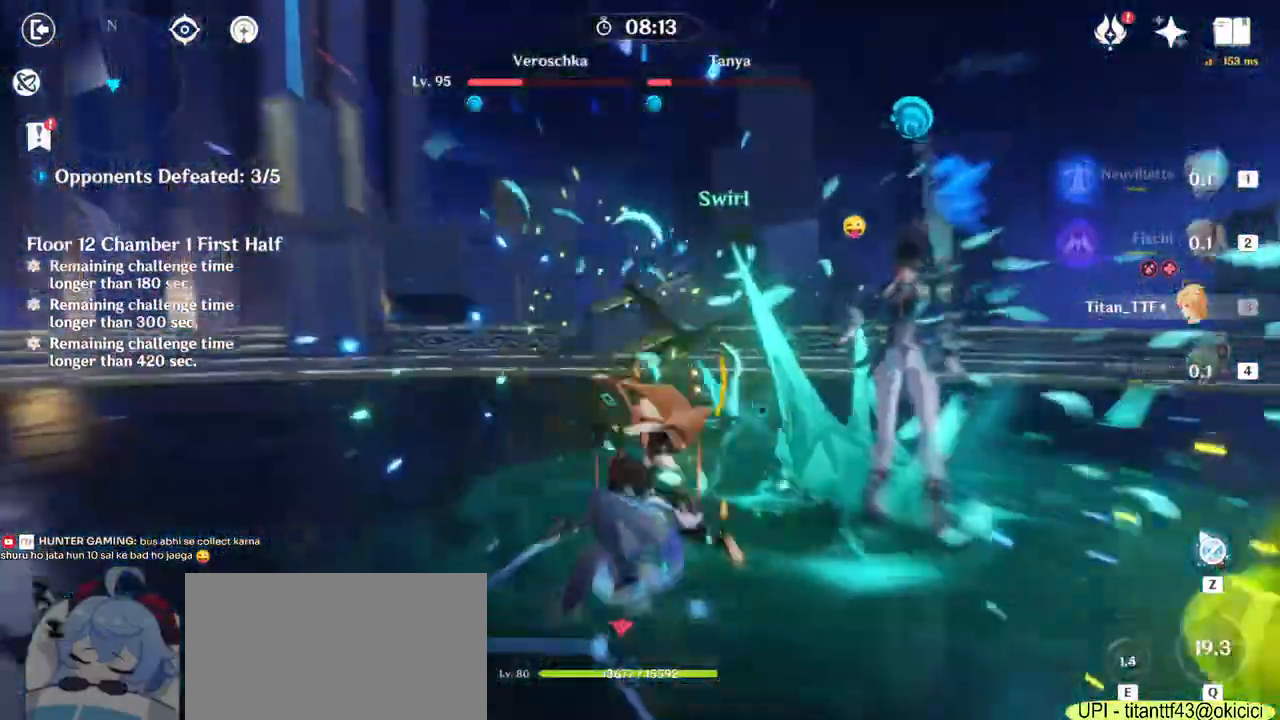
{"keys": ["w"], "mouse": [], "events": [[83, "mouse_right", "down"], [183, "a", "up"], [283, "mouse_right", "up"], [367, "1", "down"], [467, "1", "up"]]}
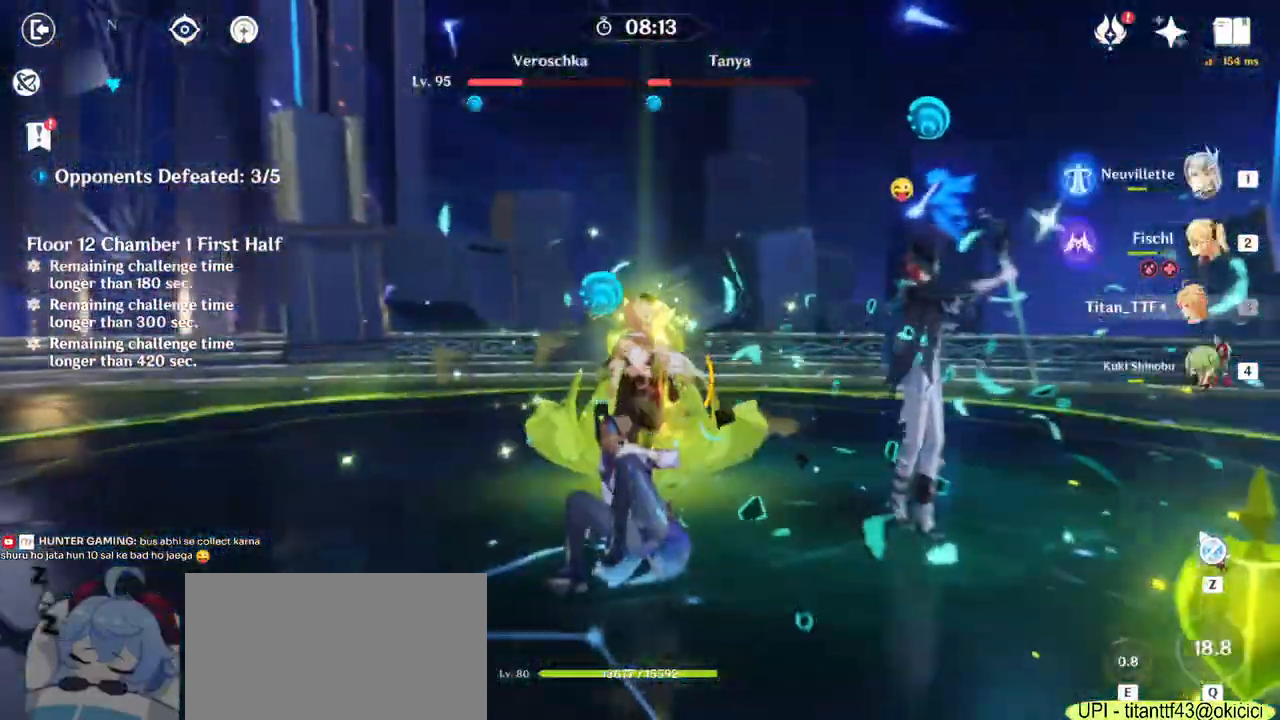
{"keys": ["e", "w"], "mouse": [], "events": [[283, "e", "down"], [400, "e", "up"], [467, "e", "down"]]}
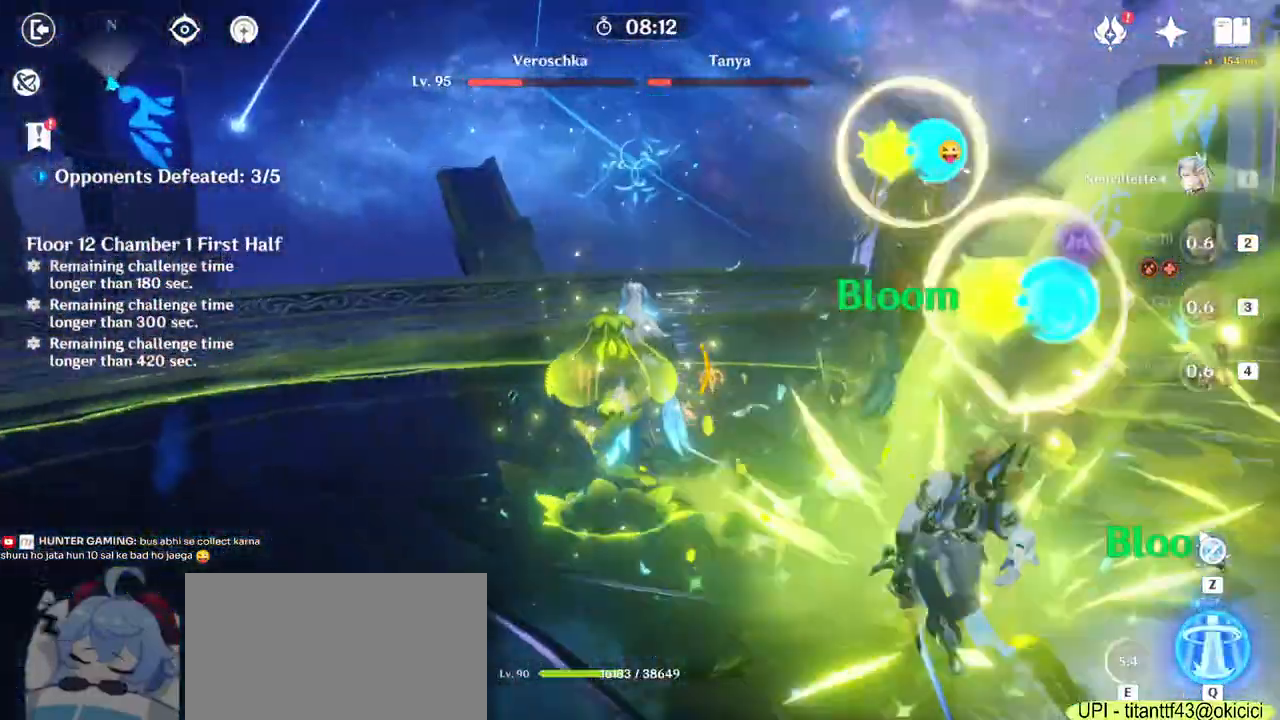
{"keys": ["q", "w"], "mouse": [], "events": [[67, "e", "up"], [217, "q", "down"], [317, "q", "up"], [367, "q", "down"]]}
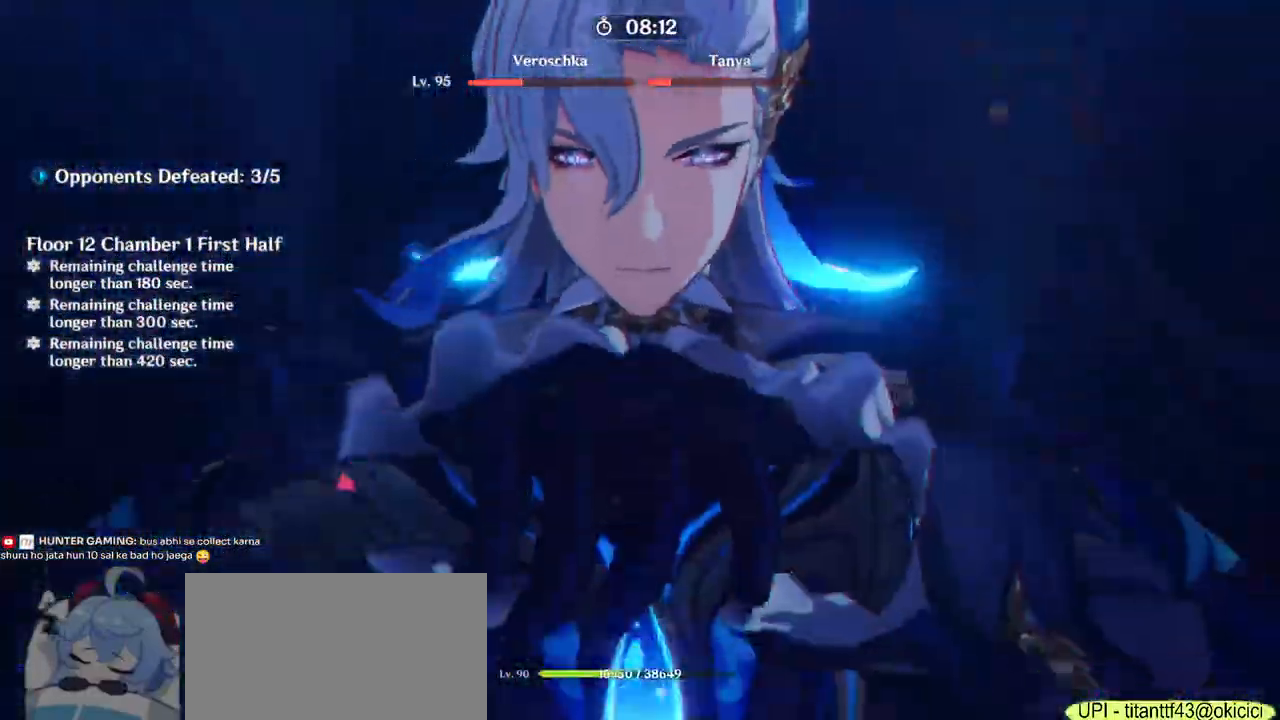
{"keys": ["a"], "mouse": [], "events": [[33, "q", "up"], [200, "a", "down"], [283, "w", "up"]]}
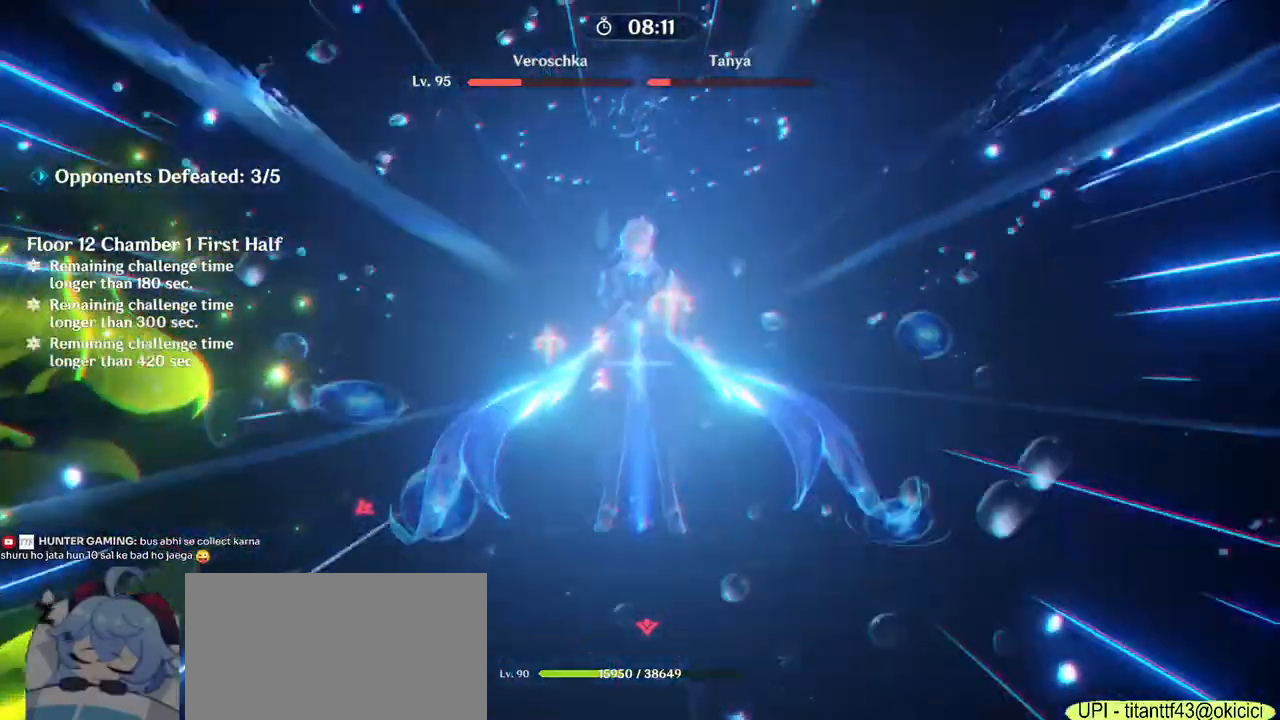
{"keys": ["a", "s"], "mouse": [], "events": [[83, "s", "down"]]}